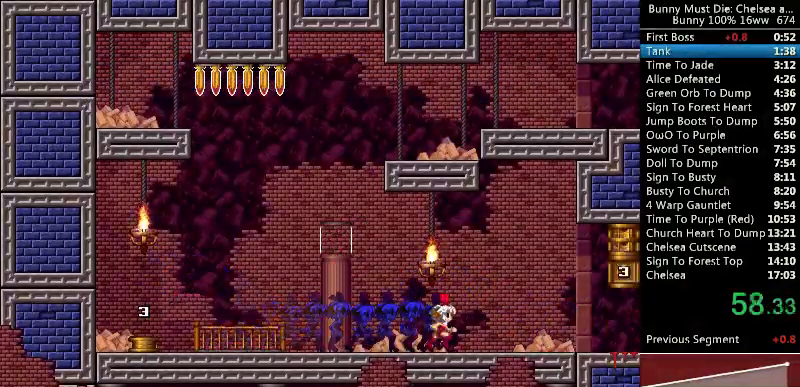
Gameplay with keyboard; each line is a JSON object with the keys held at the frame after it. "events" lists presses ("down") and releases ("up") of "att", "down", "escape", "jump", "left", "paus", "right", "time" and "up" between this image and that frame as [ms after this image, input, new state], when the widget could be followed in between. No other keys are recorded. Mouse input is not recorded. Key names are as the overlay labels them; some are game actions (e.g. jump) rather than physical keys.
{"keys": ["right", "up"], "events": []}
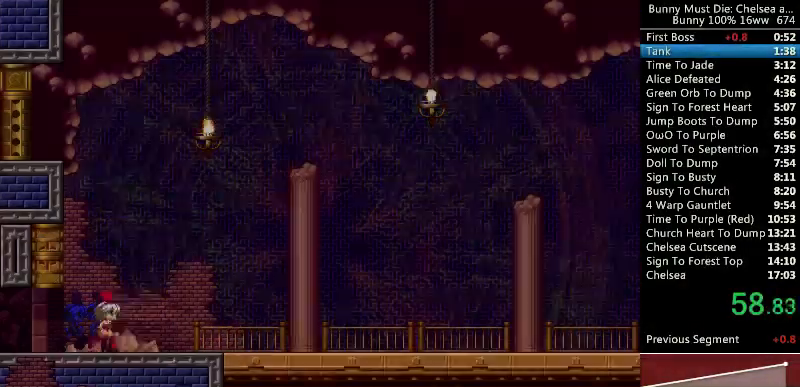
{"keys": ["right", "up"], "events": []}
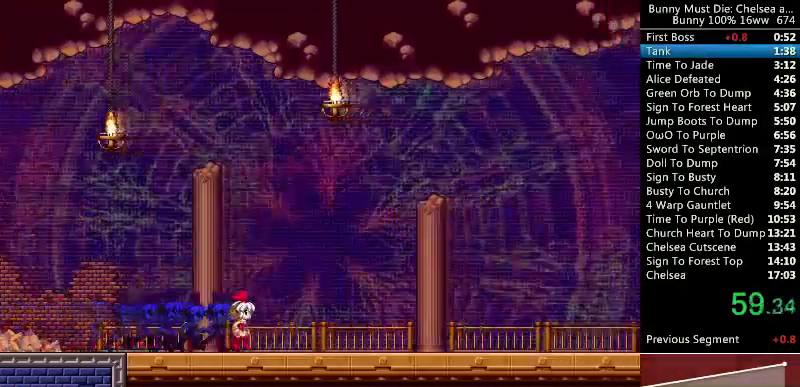
{"keys": ["right", "up"], "events": []}
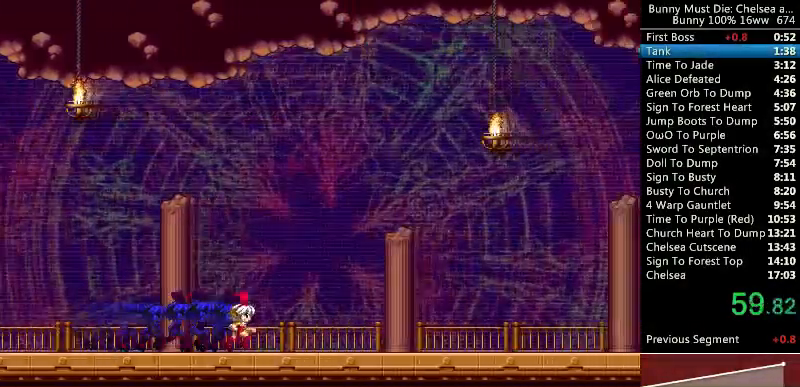
{"keys": ["right", "up"], "events": []}
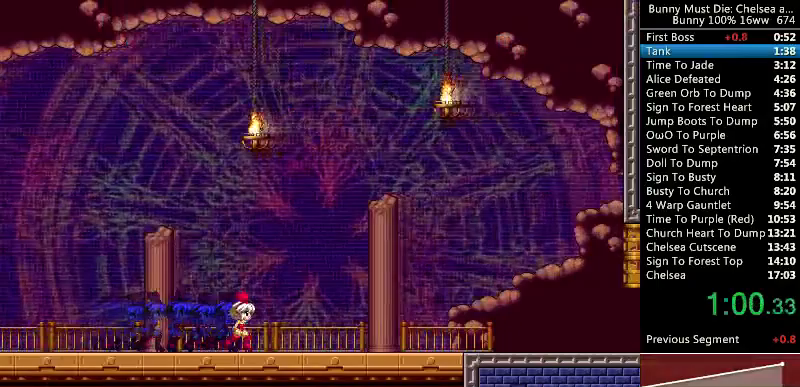
{"keys": ["right", "up"], "events": []}
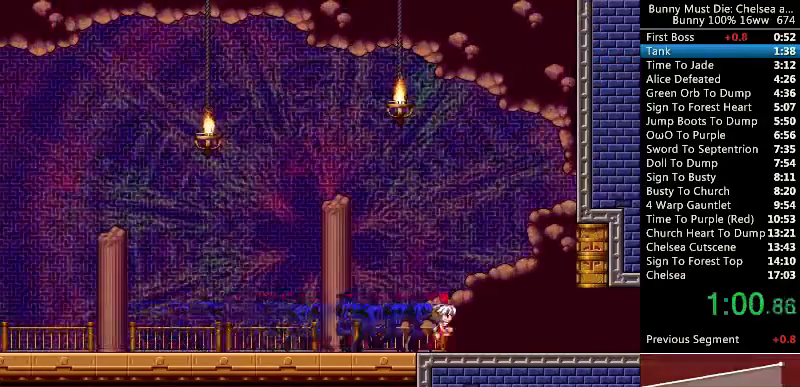
{"keys": ["right", "up"], "events": []}
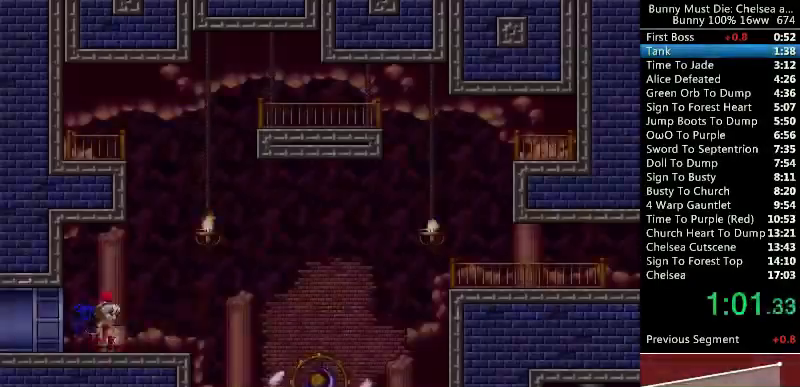
{"keys": ["att", "right", "up"], "events": [[167, "att", "down"]]}
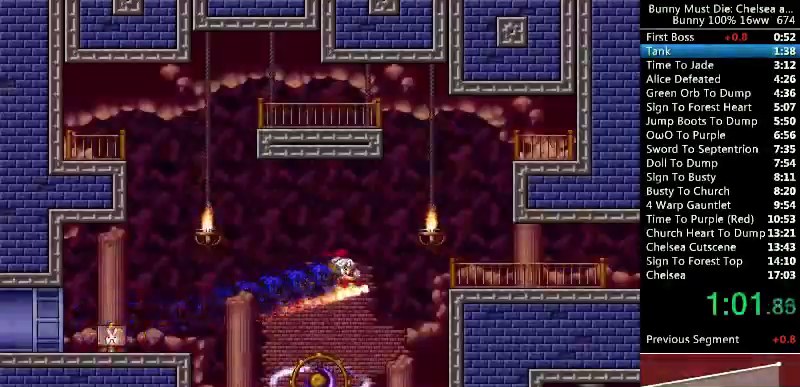
{"keys": ["right"], "events": [[167, "up", "up"], [200, "att", "up"]]}
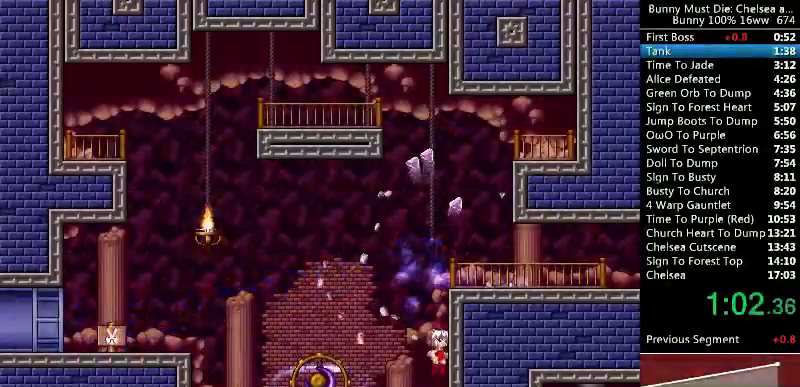
{"keys": ["jump", "right"], "events": [[233, "right", "up"], [300, "jump", "down"], [467, "right", "down"]]}
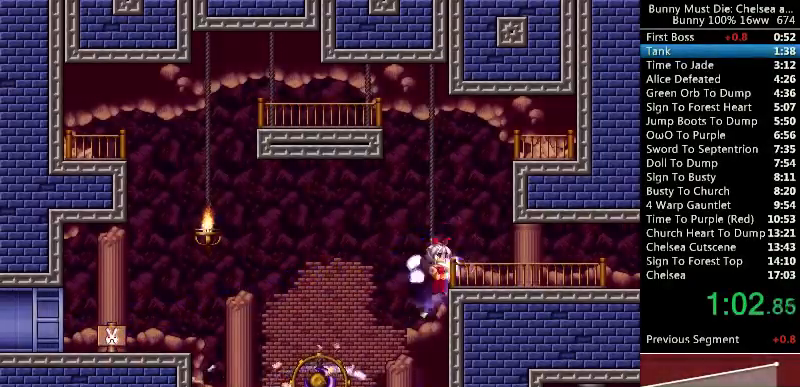
{"keys": ["right"], "events": [[100, "jump", "up"], [333, "right", "up"], [367, "right", "down"]]}
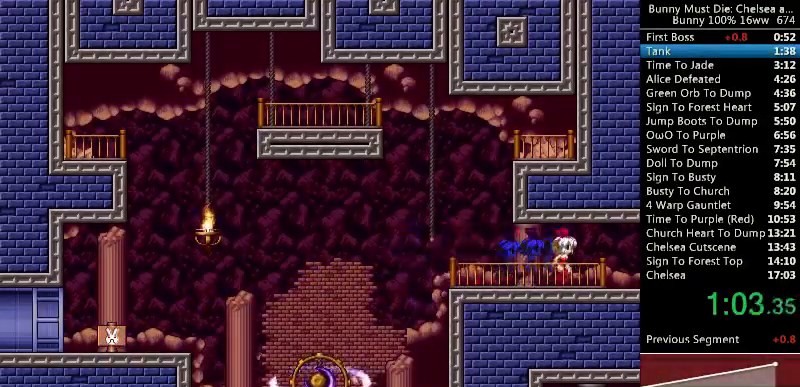
{"keys": ["jump"], "events": [[200, "right", "up"], [500, "jump", "down"]]}
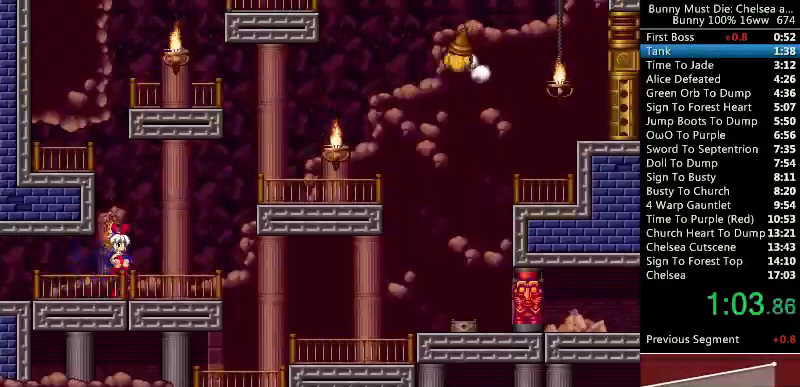
{"keys": ["jump", "right"], "events": [[200, "left", "down"], [300, "jump", "up"], [333, "left", "up"], [500, "jump", "down"], [500, "right", "down"]]}
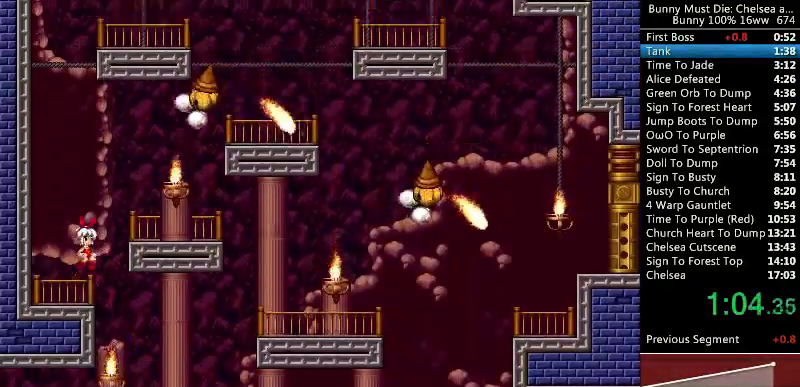
{"keys": ["right"], "events": [[200, "jump", "up"]]}
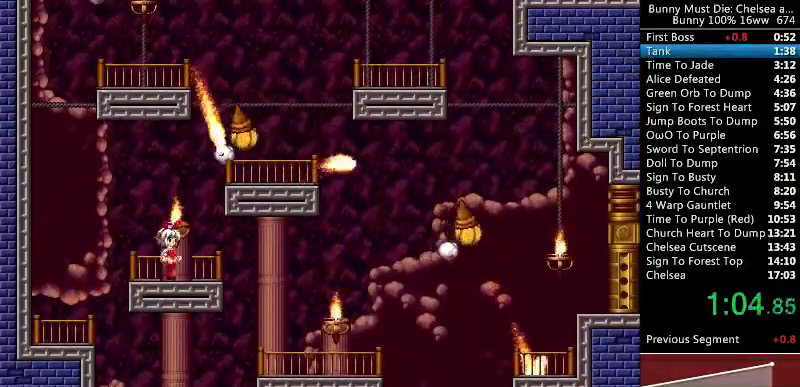
{"keys": ["att", "jump"], "events": [[67, "right", "up"], [133, "jump", "down"], [200, "right", "down"], [400, "att", "down"], [467, "right", "up"]]}
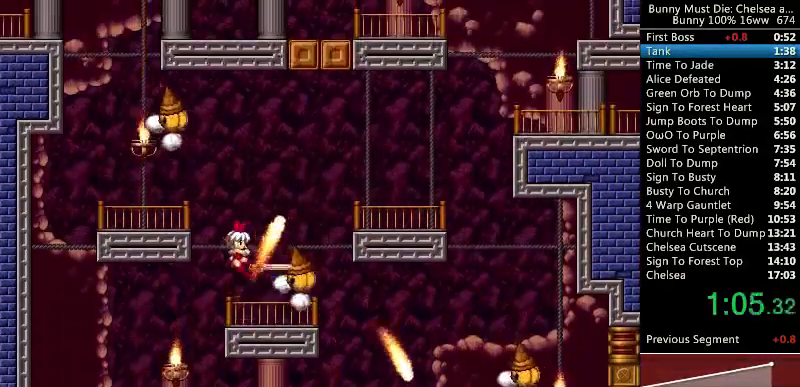
{"keys": ["jump", "right"], "events": [[100, "att", "up"], [167, "jump", "up"], [333, "jump", "down"], [367, "right", "down"]]}
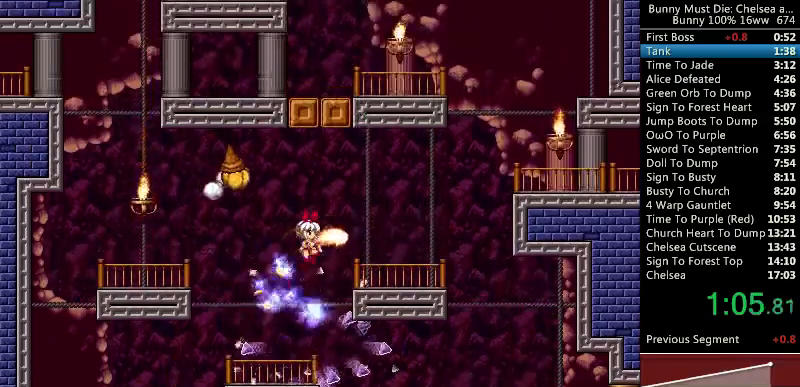
{"keys": ["right"], "events": [[33, "att", "down"], [100, "att", "up"], [100, "jump", "up"], [200, "time", "down"], [300, "time", "up"]]}
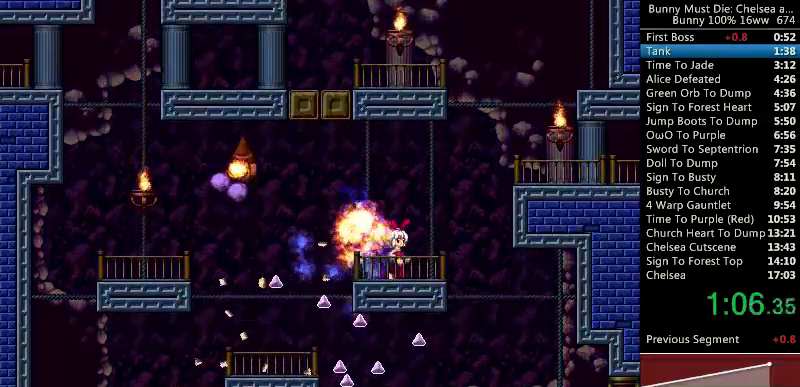
{"keys": ["jump", "right"], "events": [[233, "jump", "down"]]}
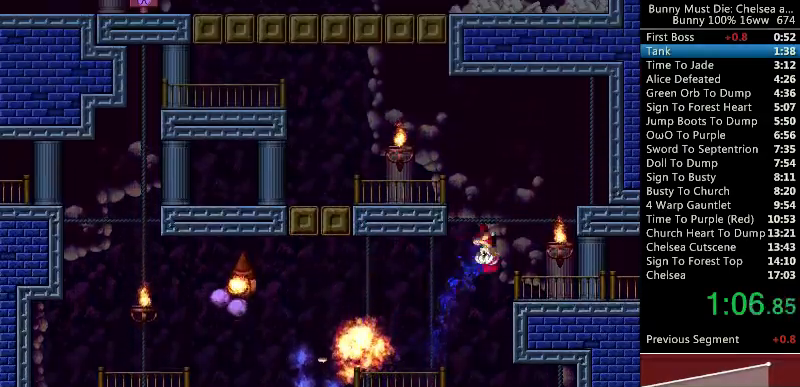
{"keys": ["jump", "left"], "events": [[67, "right", "up"], [133, "jump", "up"], [200, "left", "down"], [300, "jump", "down"]]}
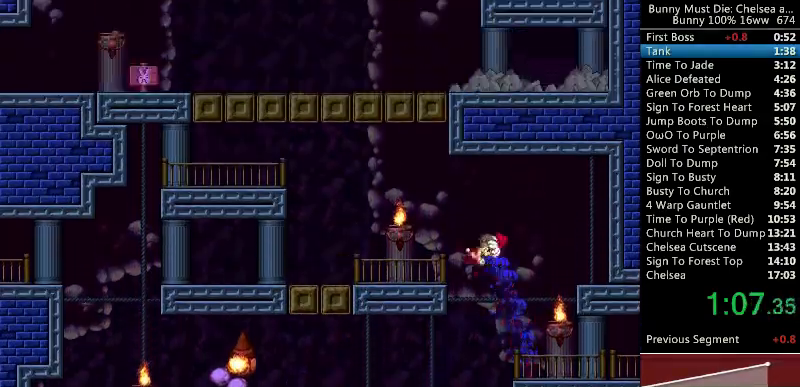
{"keys": ["att", "left"], "events": [[100, "jump", "up"], [367, "left", "up"], [433, "left", "down"], [467, "att", "down"]]}
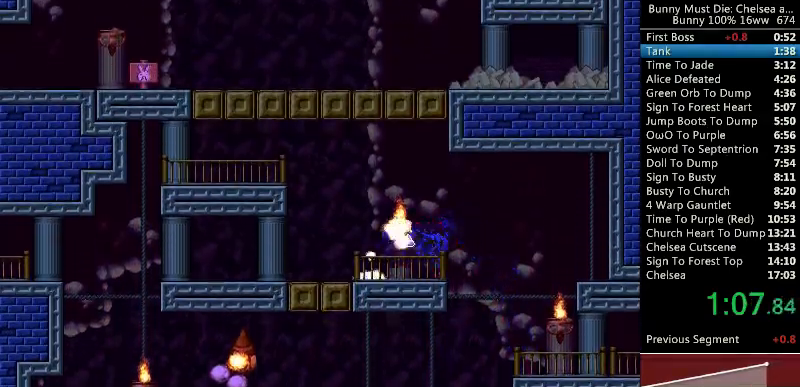
{"keys": ["jump", "left"], "events": [[100, "att", "up"], [233, "left", "up"], [367, "jump", "down"], [433, "left", "down"]]}
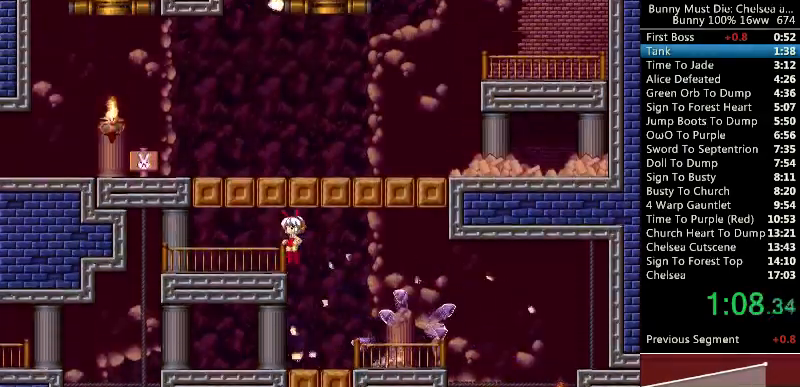
{"keys": [], "events": [[67, "jump", "up"], [133, "left", "up"], [133, "up", "down"], [233, "att", "down"], [433, "att", "up"], [433, "up", "up"]]}
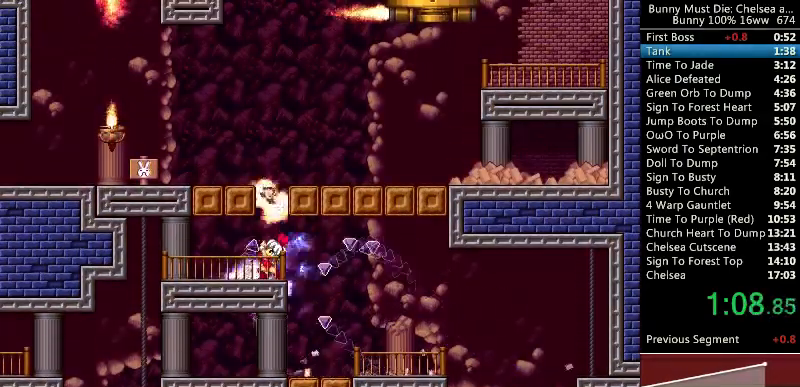
{"keys": ["right"], "events": [[233, "jump", "down"], [400, "right", "down"], [467, "jump", "up"]]}
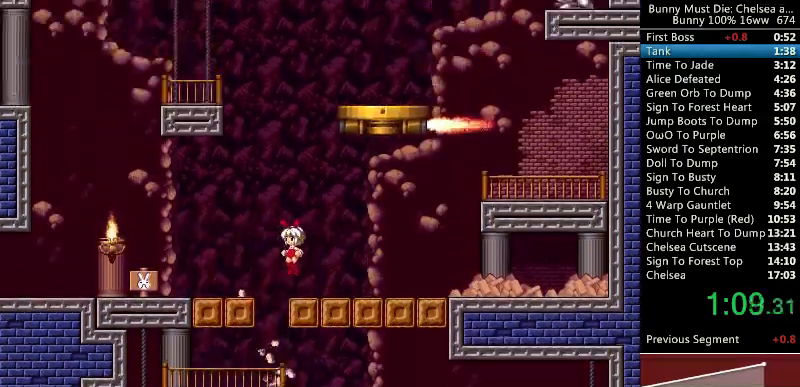
{"keys": ["right"], "events": [[200, "right", "up"], [233, "right", "down"]]}
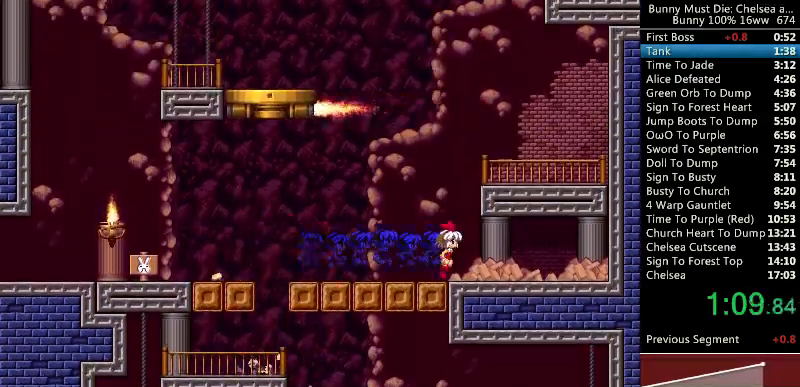
{"keys": [], "events": [[67, "right", "up"], [200, "jump", "down"], [333, "right", "down"], [433, "jump", "up"], [467, "right", "up"]]}
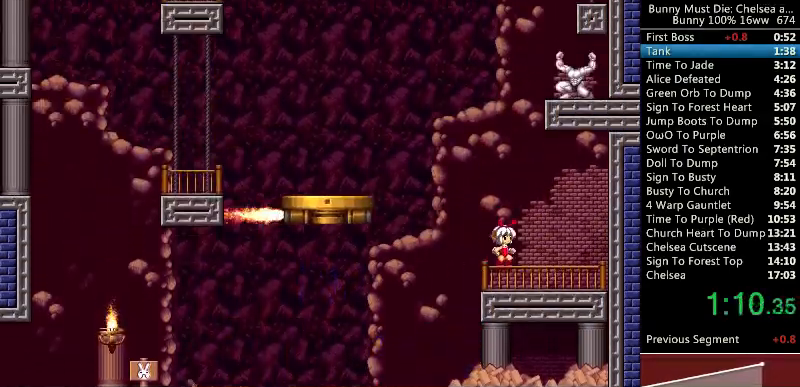
{"keys": ["left"], "events": [[133, "jump", "down"], [367, "left", "down"], [500, "jump", "up"]]}
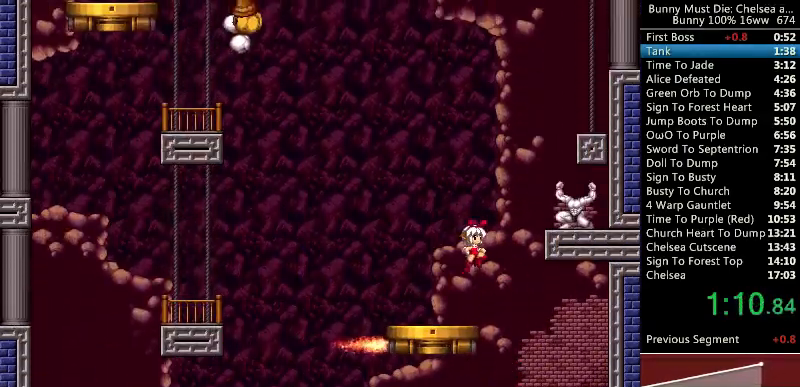
{"keys": ["jump", "left"], "events": [[267, "left", "up"], [333, "left", "down"], [367, "jump", "down"]]}
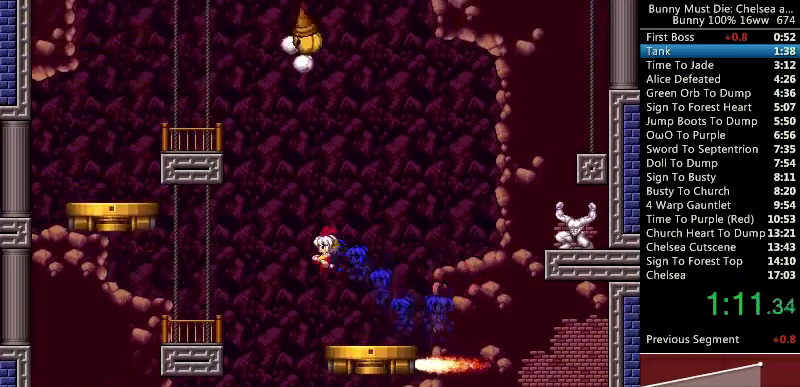
{"keys": [], "events": [[100, "left", "up"], [133, "jump", "up"]]}
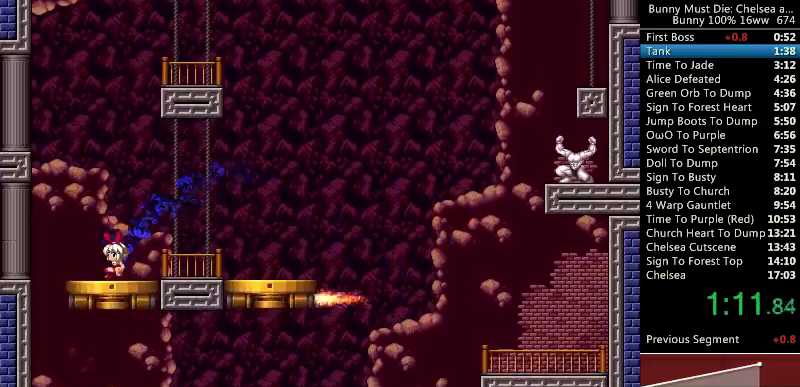
{"keys": [], "events": [[100, "right", "down"], [200, "right", "up"]]}
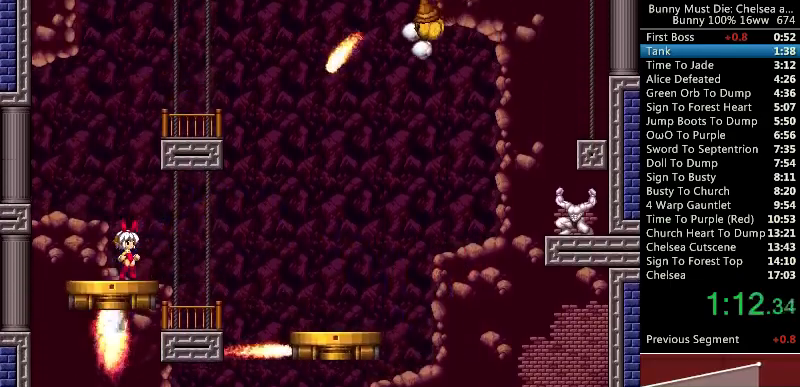
{"keys": [], "events": []}
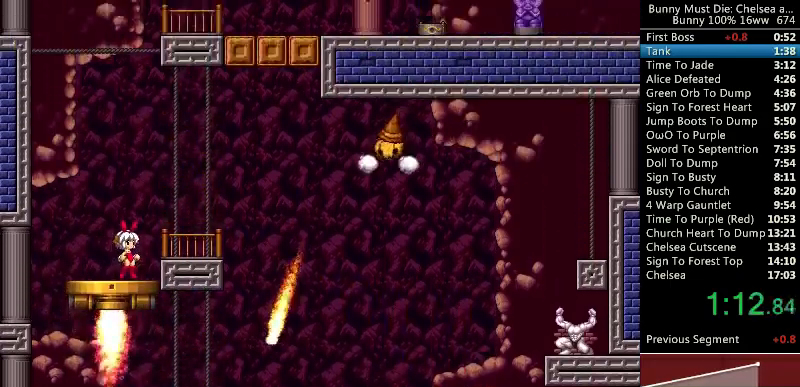
{"keys": [], "events": []}
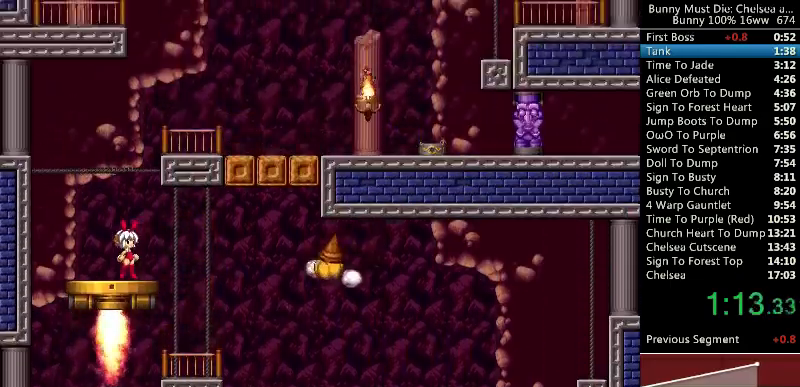
{"keys": [], "events": [[33, "jump", "down"], [267, "right", "down"], [333, "att", "down"], [400, "right", "up"], [467, "att", "up"], [467, "jump", "up"]]}